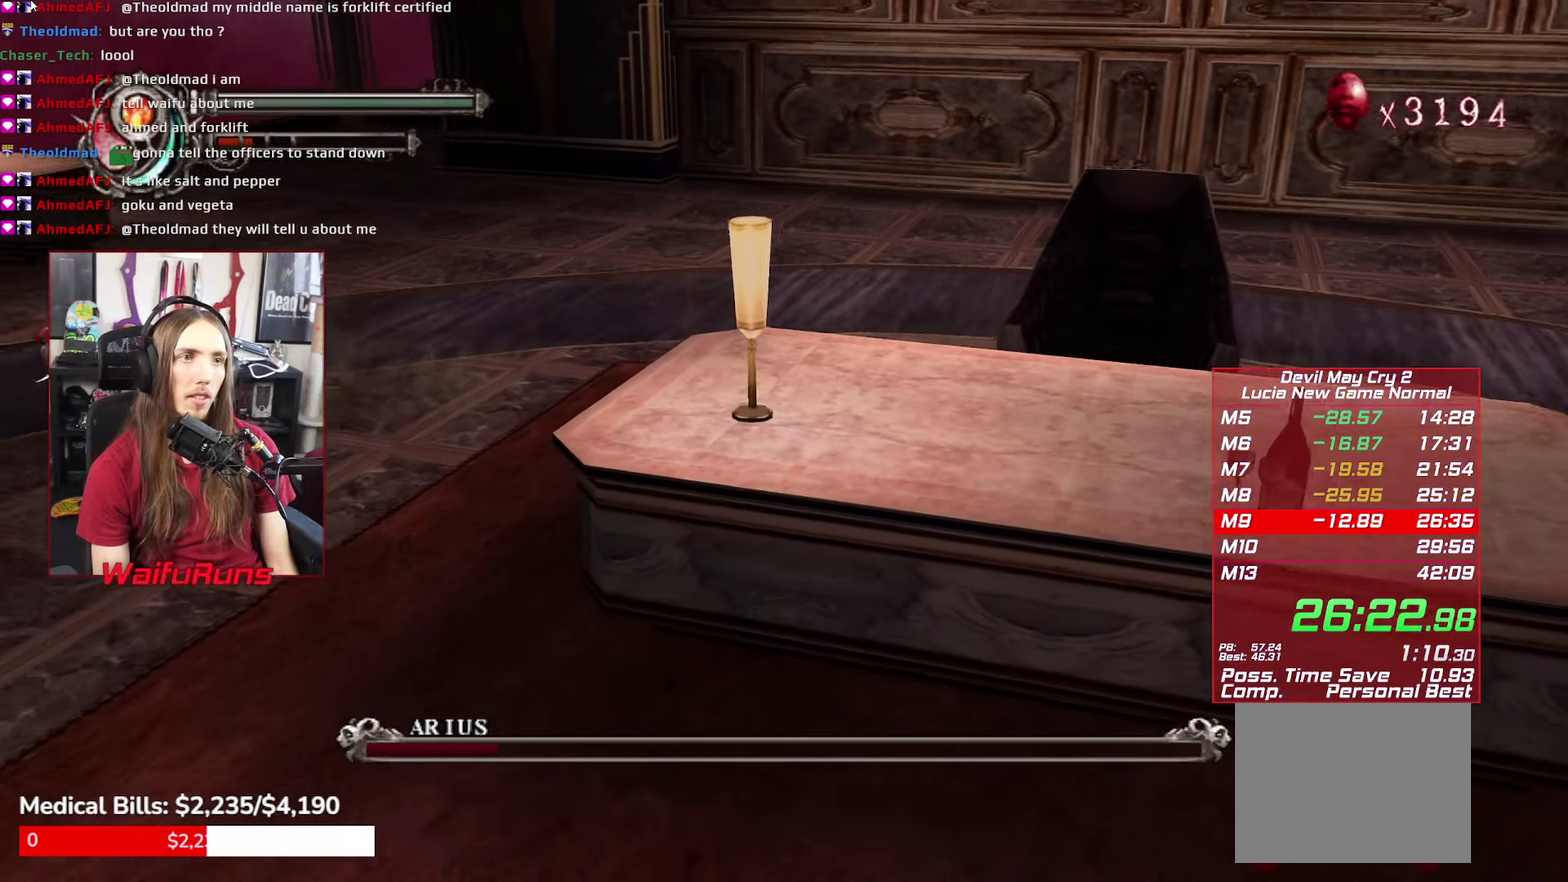
Gameplay with a controller (Xbox layout); each line is a JSON object with the inputs held at the frame after it. This overlay highlights the sticks when they move; stick clicks (L3 R3) are not distinguishable. Not read: HOME L3 R3 SELECT.
{"buttons": [], "left_stick": "up-left", "right_stick": "center"}
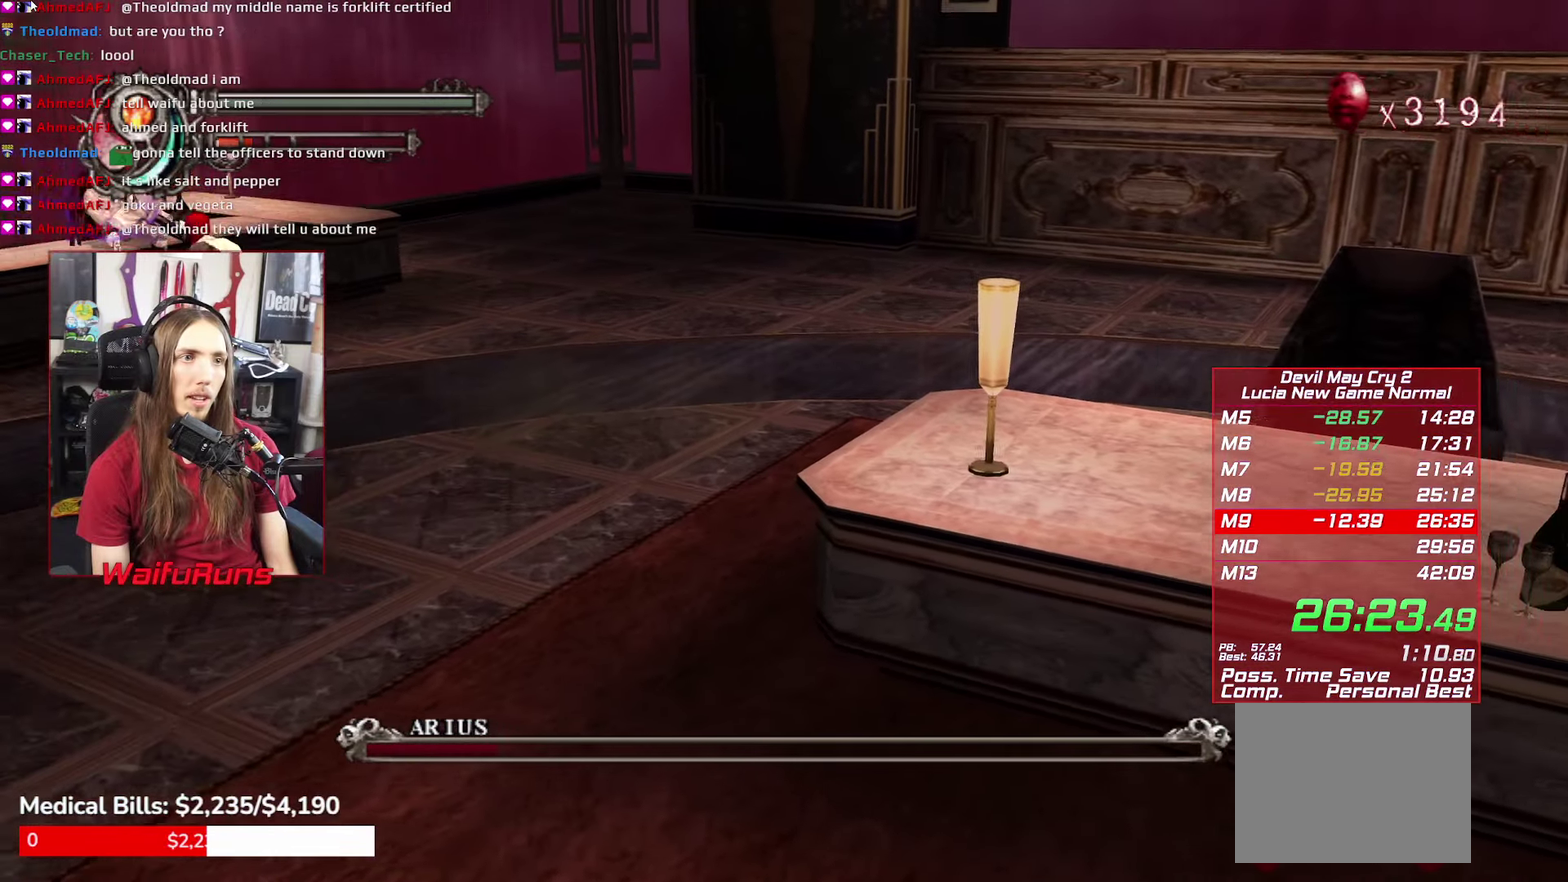
{"buttons": ["A"], "left_stick": "up-right", "right_stick": "center"}
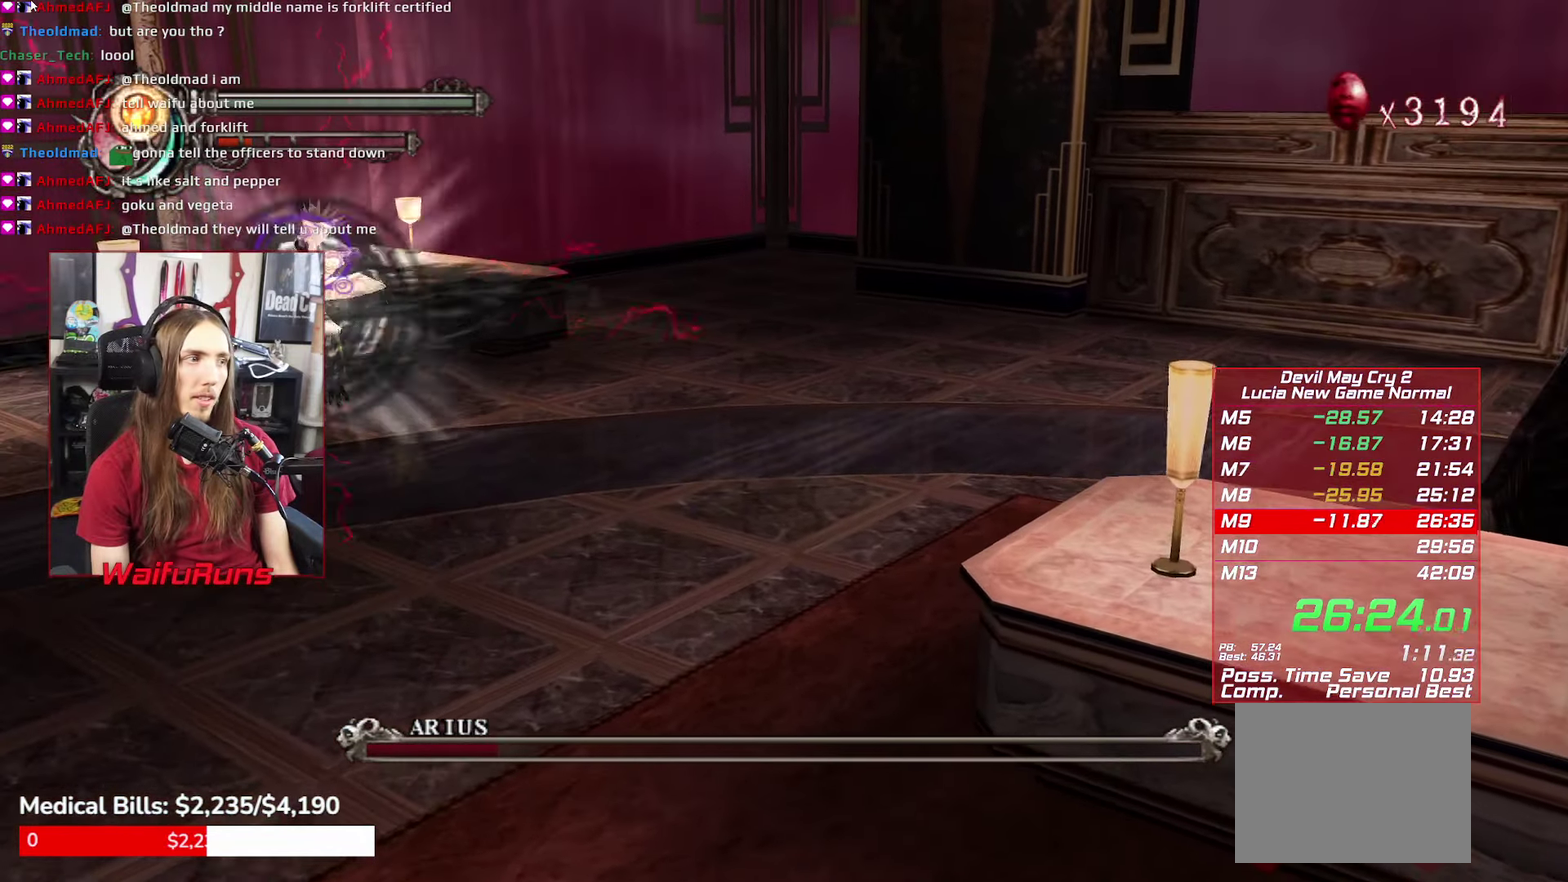
{"buttons": ["A"], "left_stick": "up-right", "right_stick": "center"}
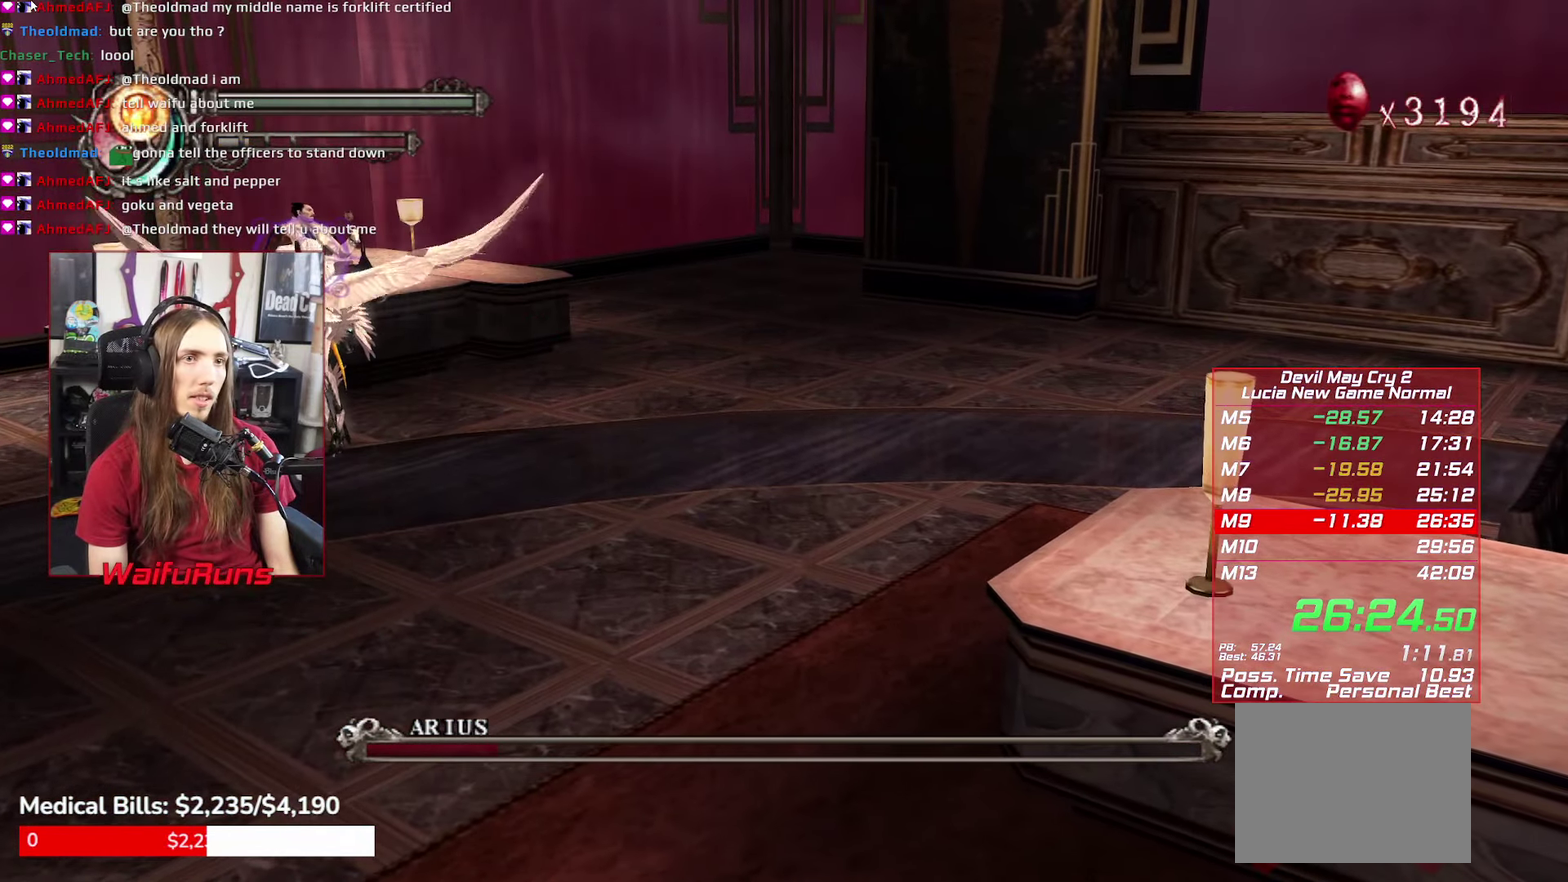
{"buttons": ["A"], "left_stick": "center", "right_stick": "center"}
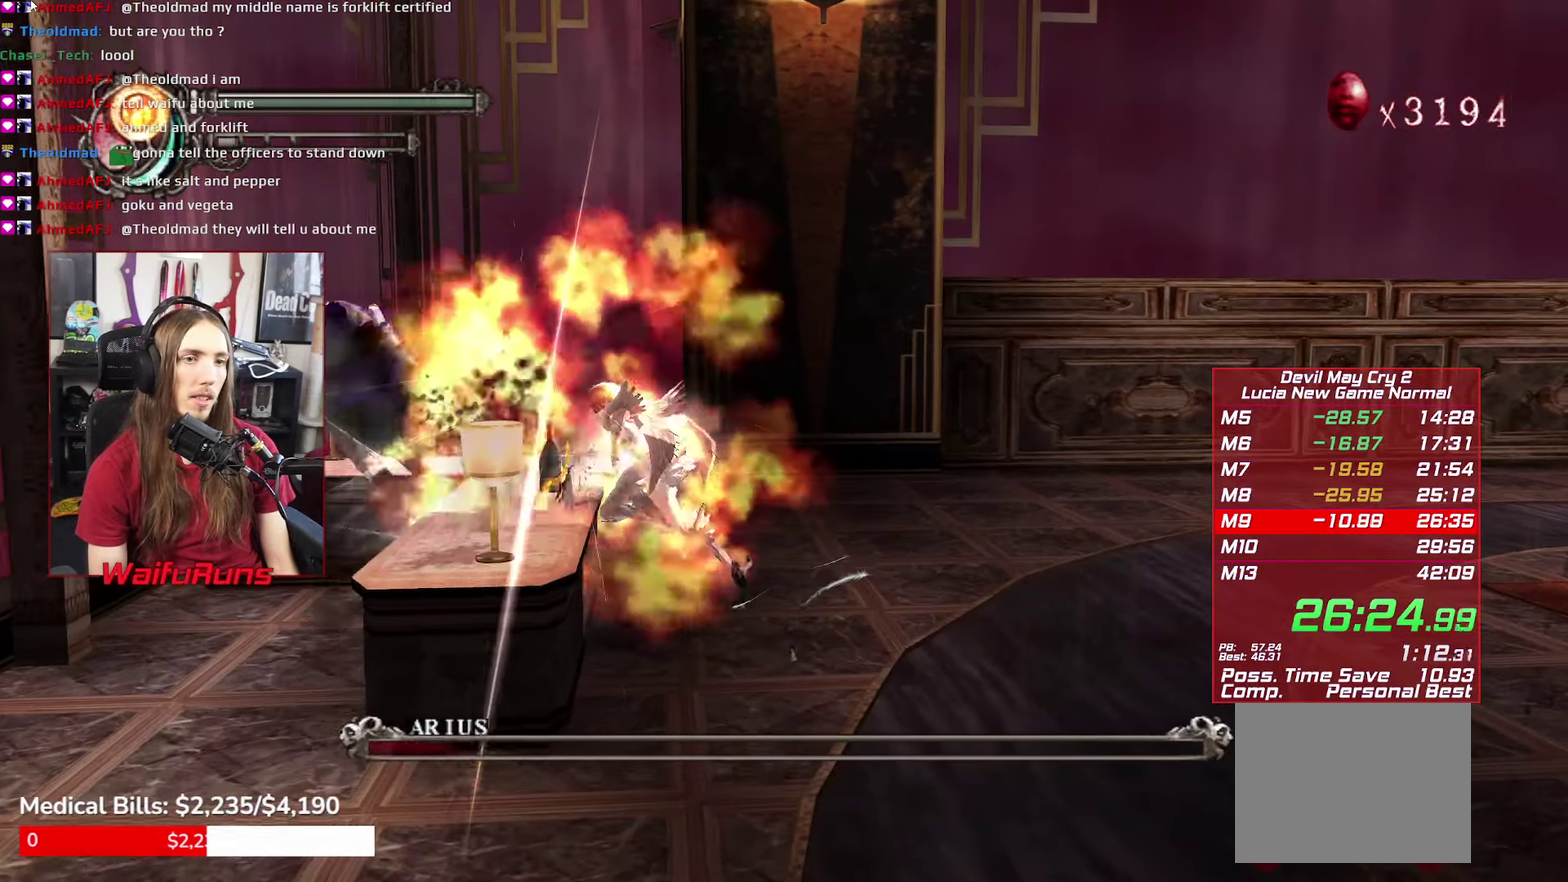
{"buttons": ["A", "Y"], "left_stick": "center", "right_stick": "center"}
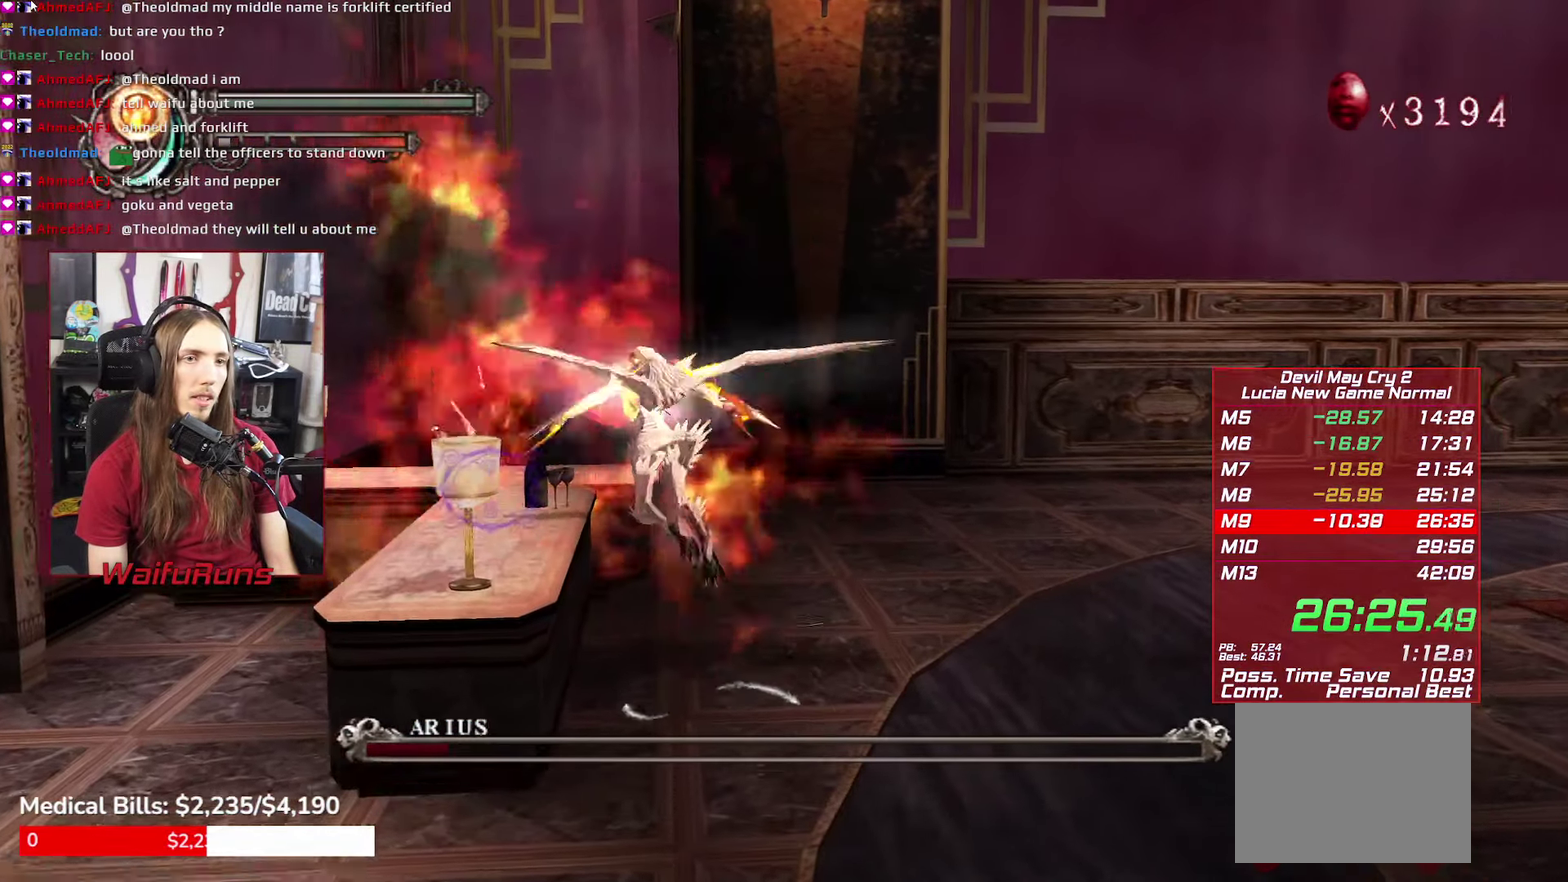
{"buttons": ["A"], "left_stick": "up-left", "right_stick": "center"}